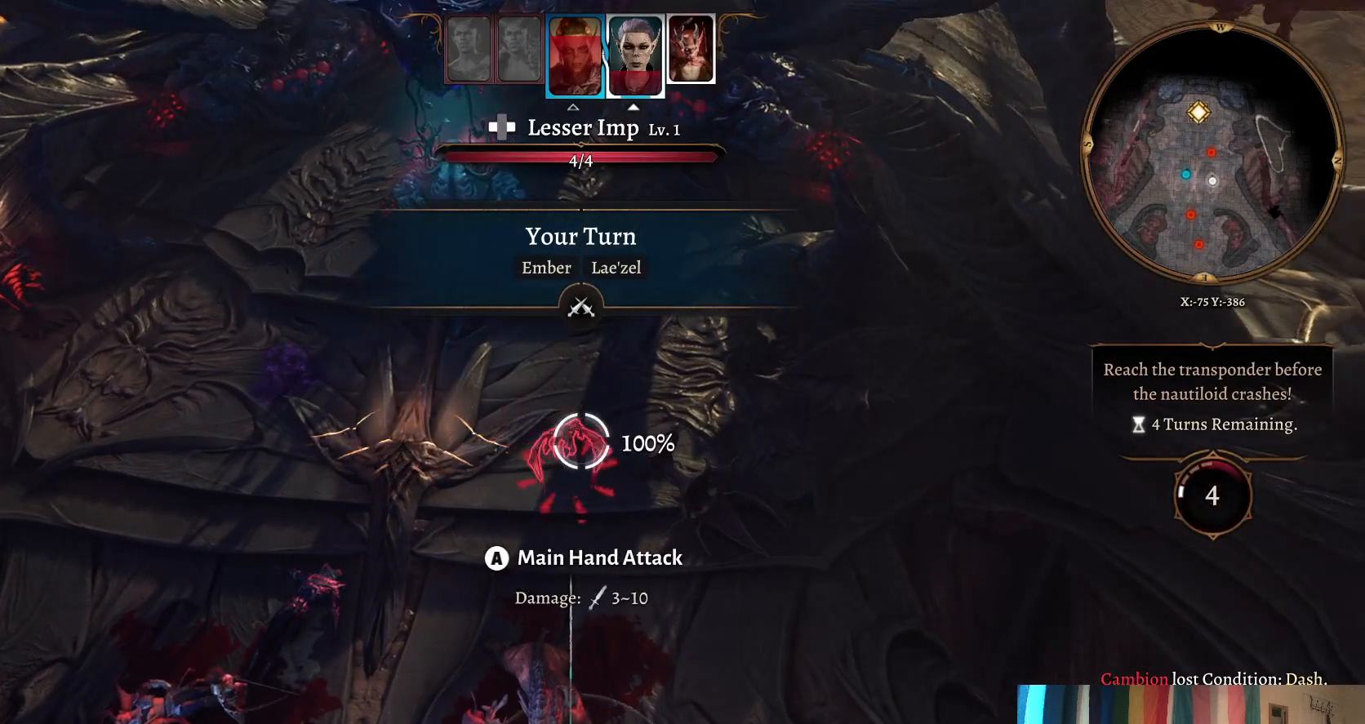
Gameplay with a controller (Xbox layout); each line is a JSON object with the inputs held at the frame after it. "events" lists button and stick changes between this image and that frame as [ms after this image, input, new state], when the widget could be followed in between.
{"buttons": [], "left_stick": "center", "right_stick": "center", "events": []}
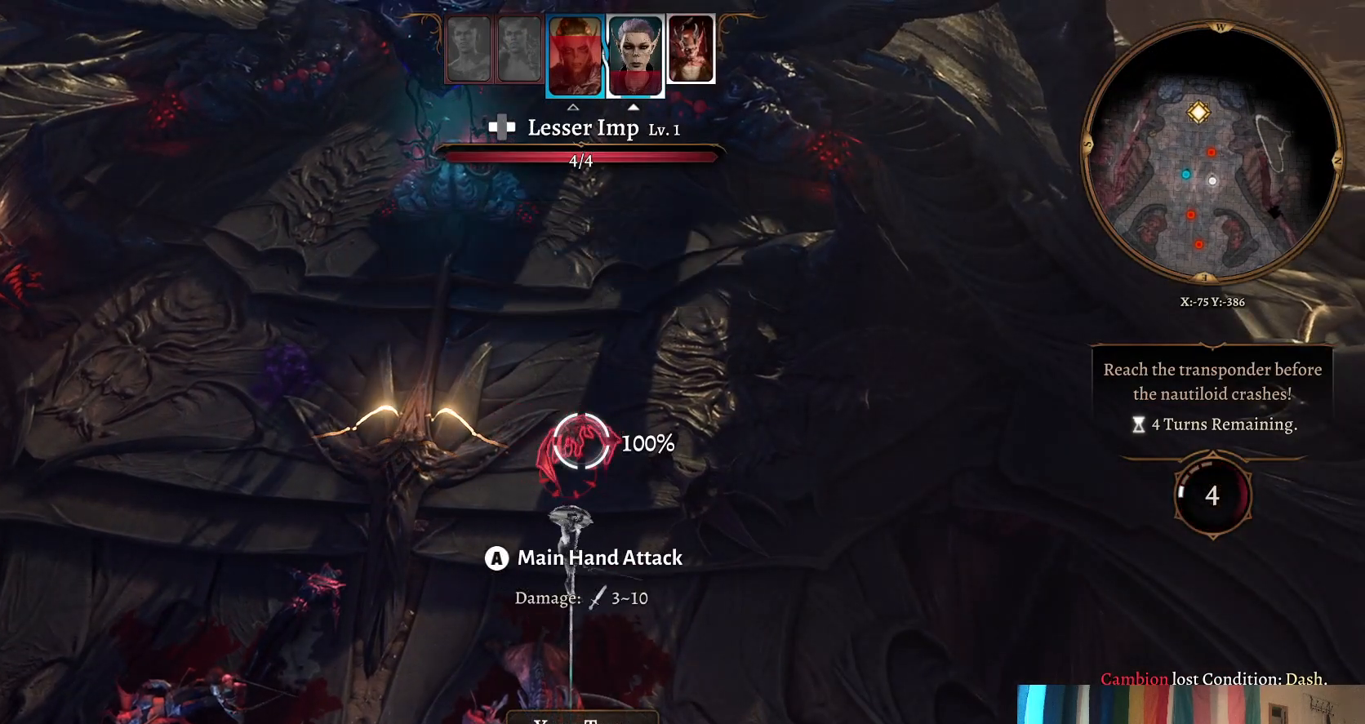
{"buttons": [], "left_stick": "center", "right_stick": "center", "events": []}
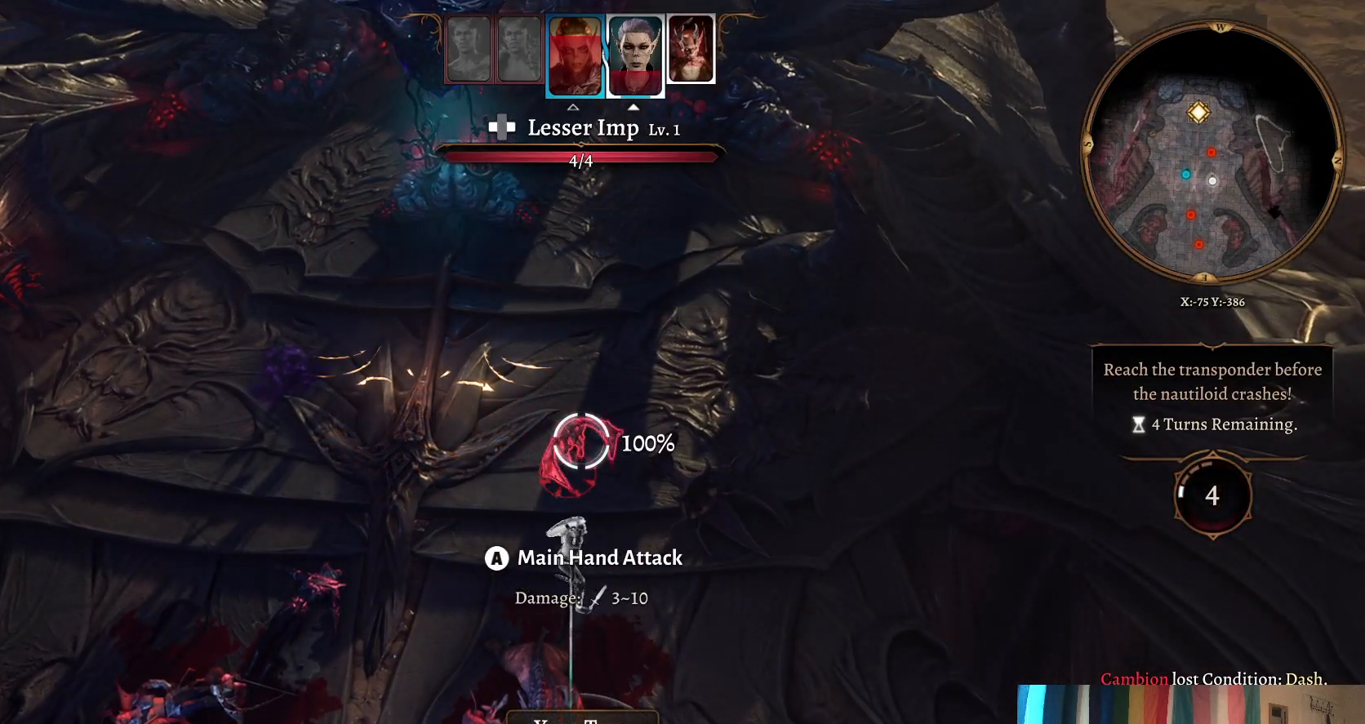
{"buttons": [], "left_stick": "center", "right_stick": "center", "events": []}
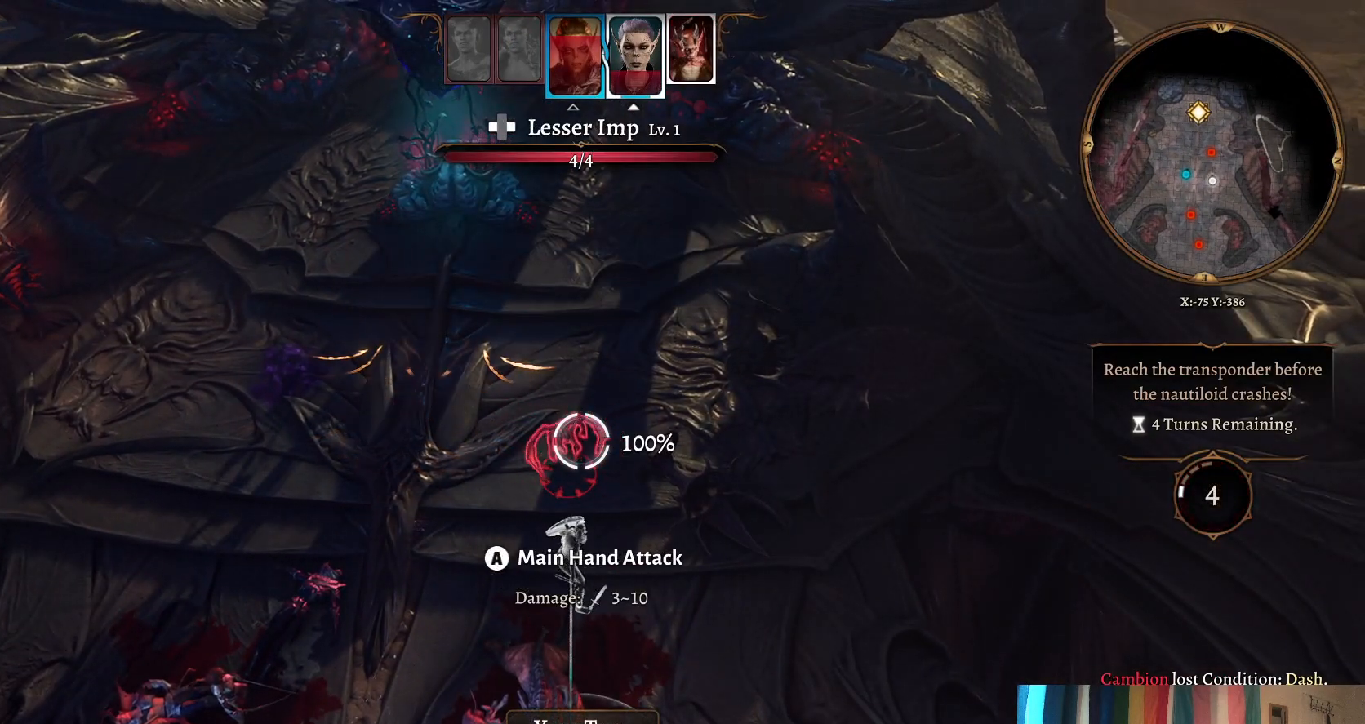
{"buttons": [], "left_stick": "center", "right_stick": "center", "events": []}
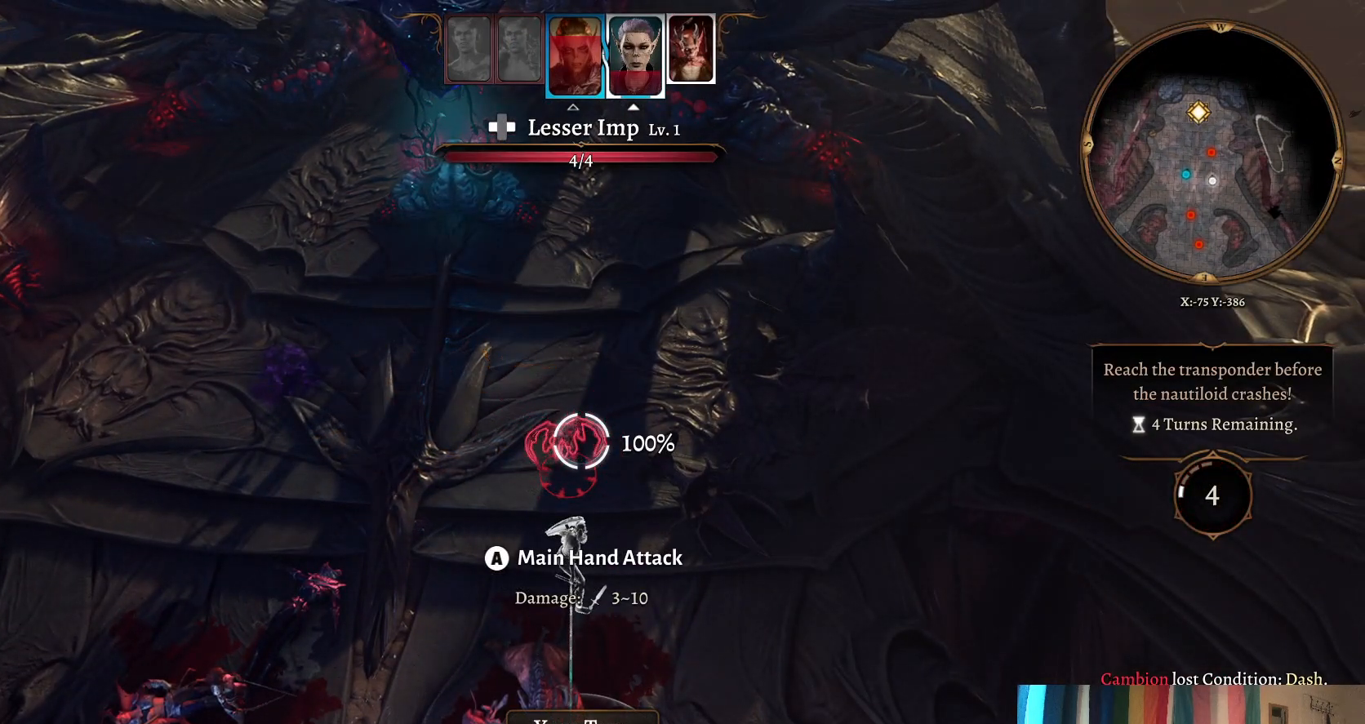
{"buttons": [], "left_stick": "center", "right_stick": "center", "events": []}
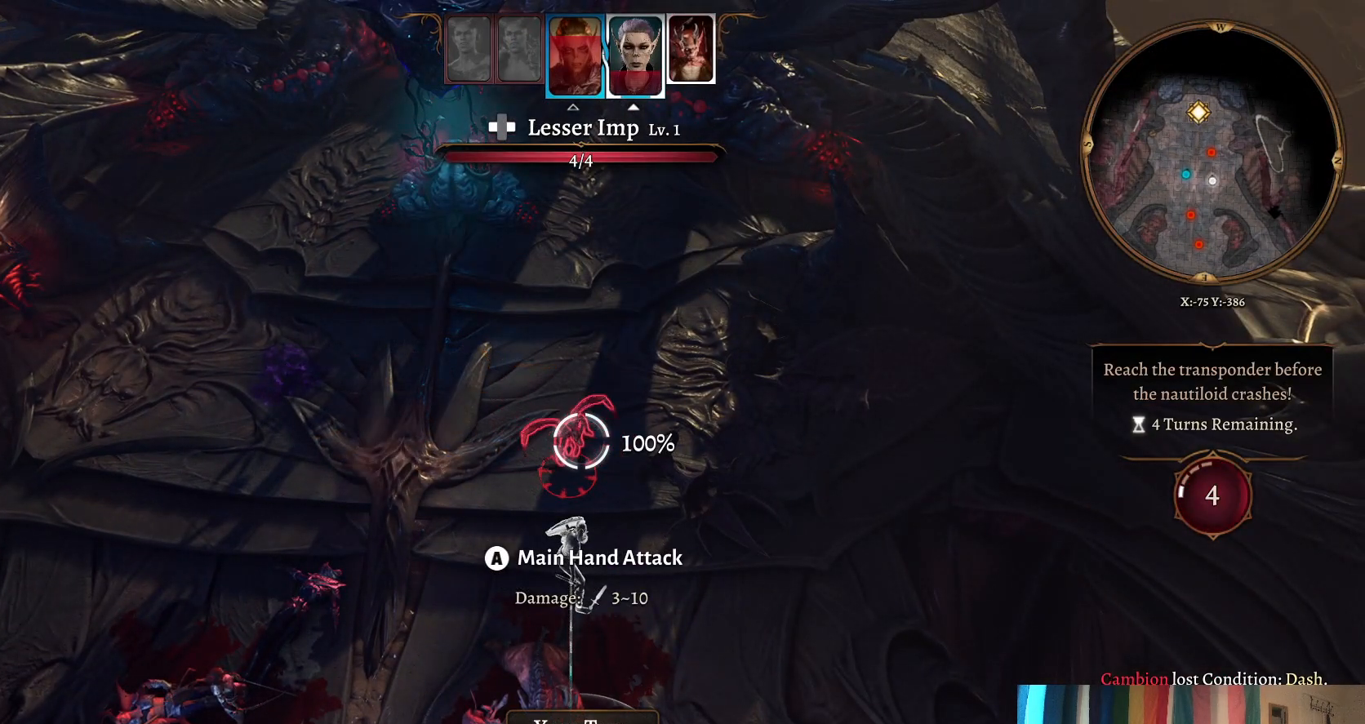
{"buttons": [], "left_stick": "center", "right_stick": "center", "events": []}
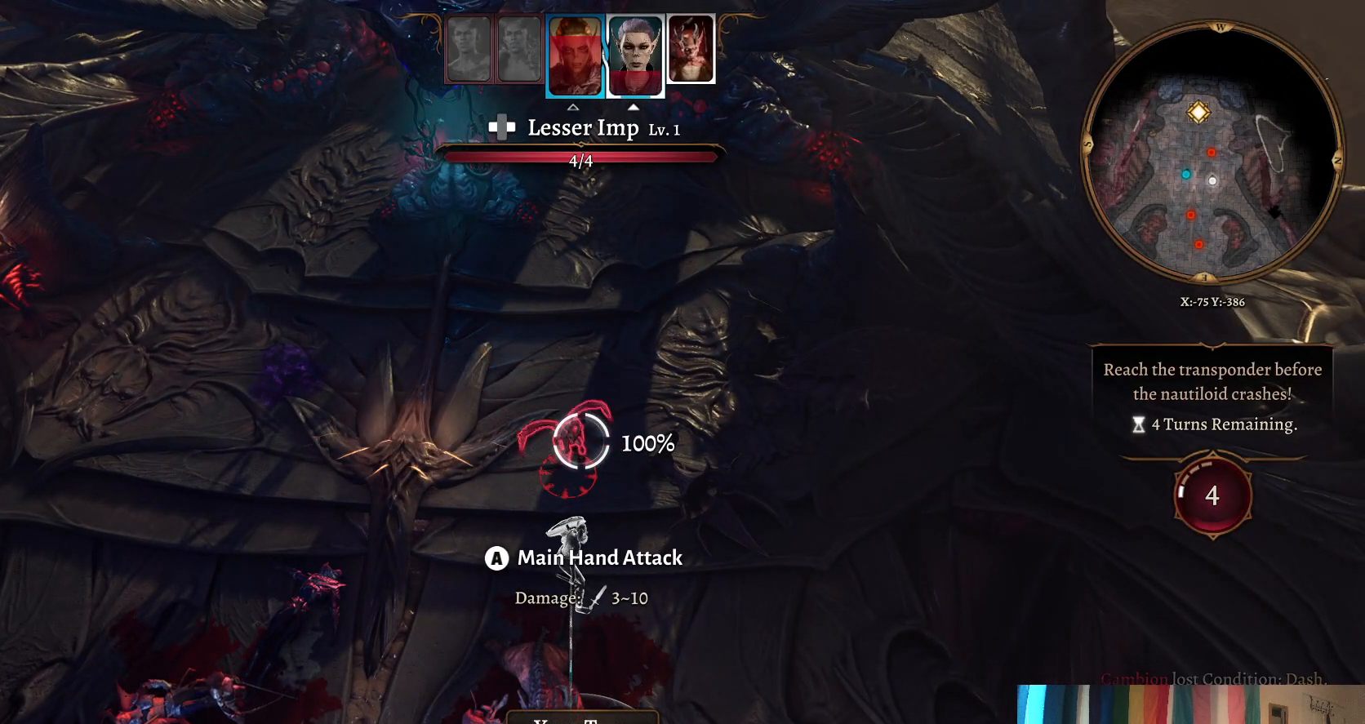
{"buttons": [], "left_stick": "center", "right_stick": "center", "events": []}
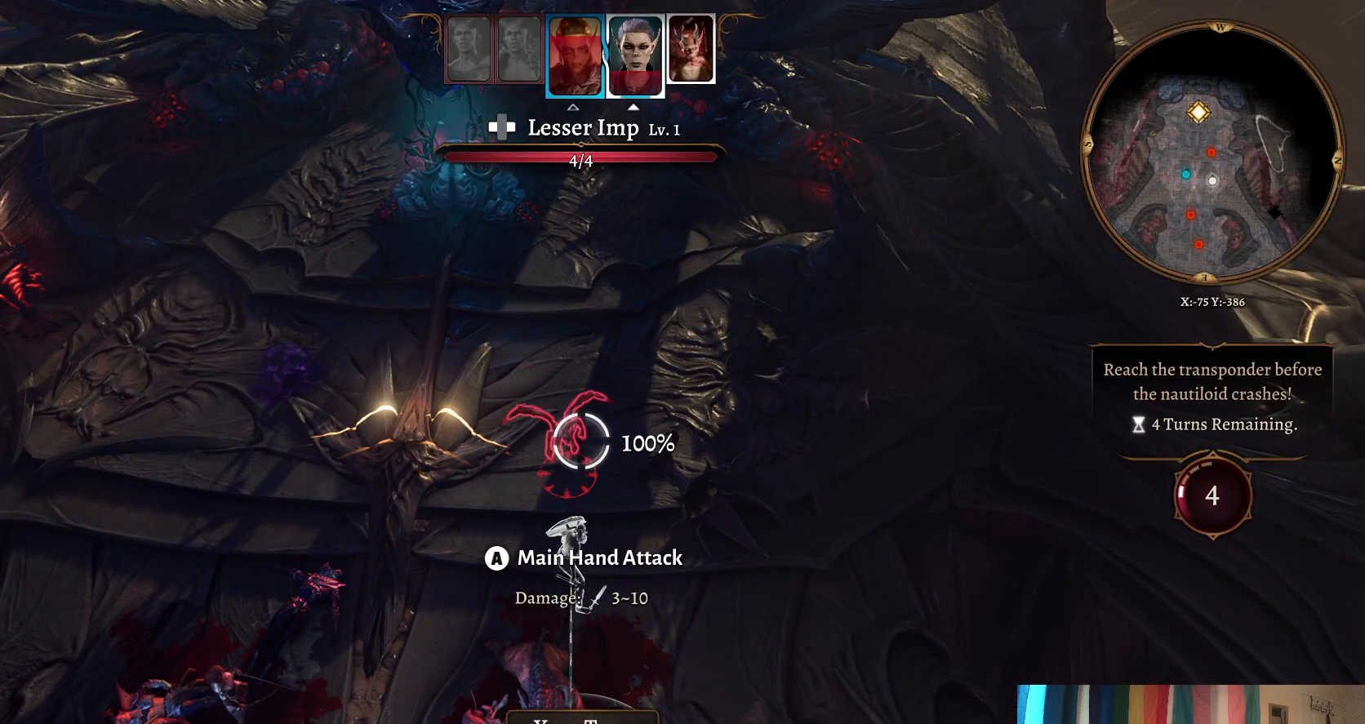
{"buttons": [], "left_stick": "up-left", "right_stick": "center", "events": [[200, "left_stick", "left"], [483, "left_stick", "up-left"]]}
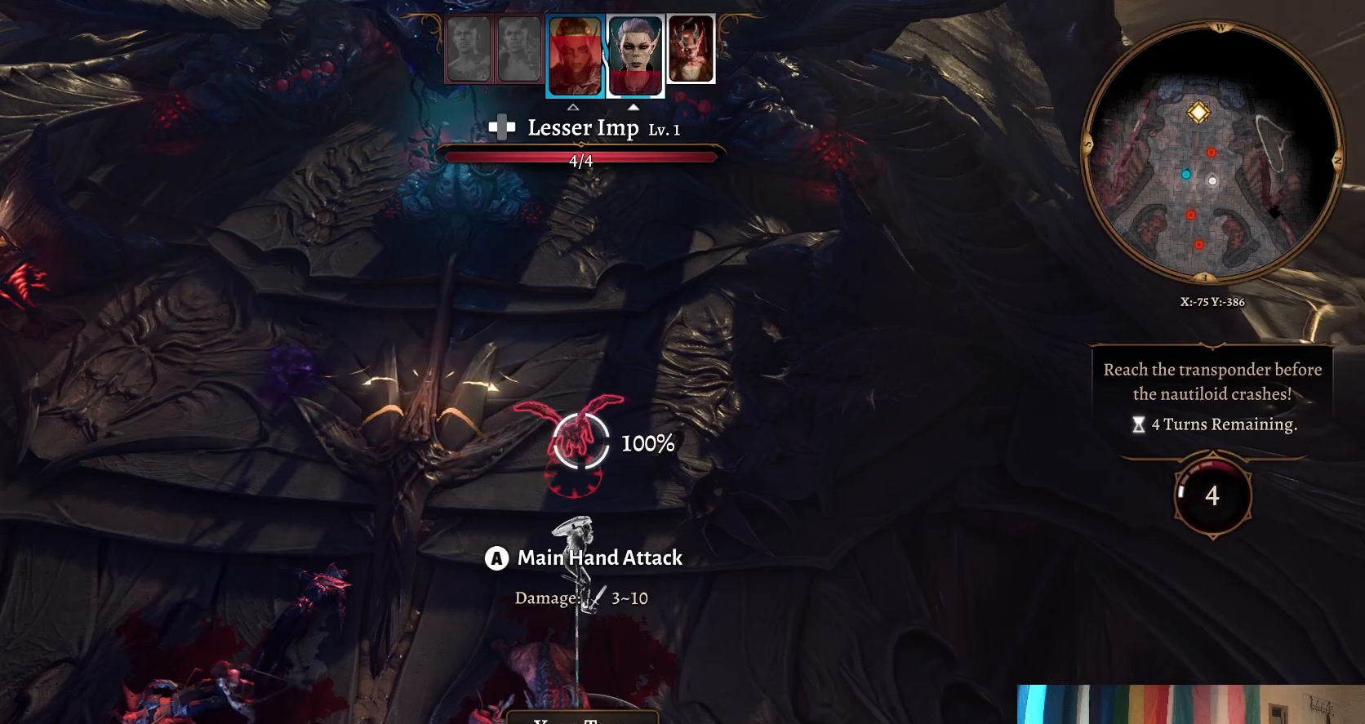
{"buttons": [], "left_stick": "up", "right_stick": "center", "events": [[467, "left_stick", "up"]]}
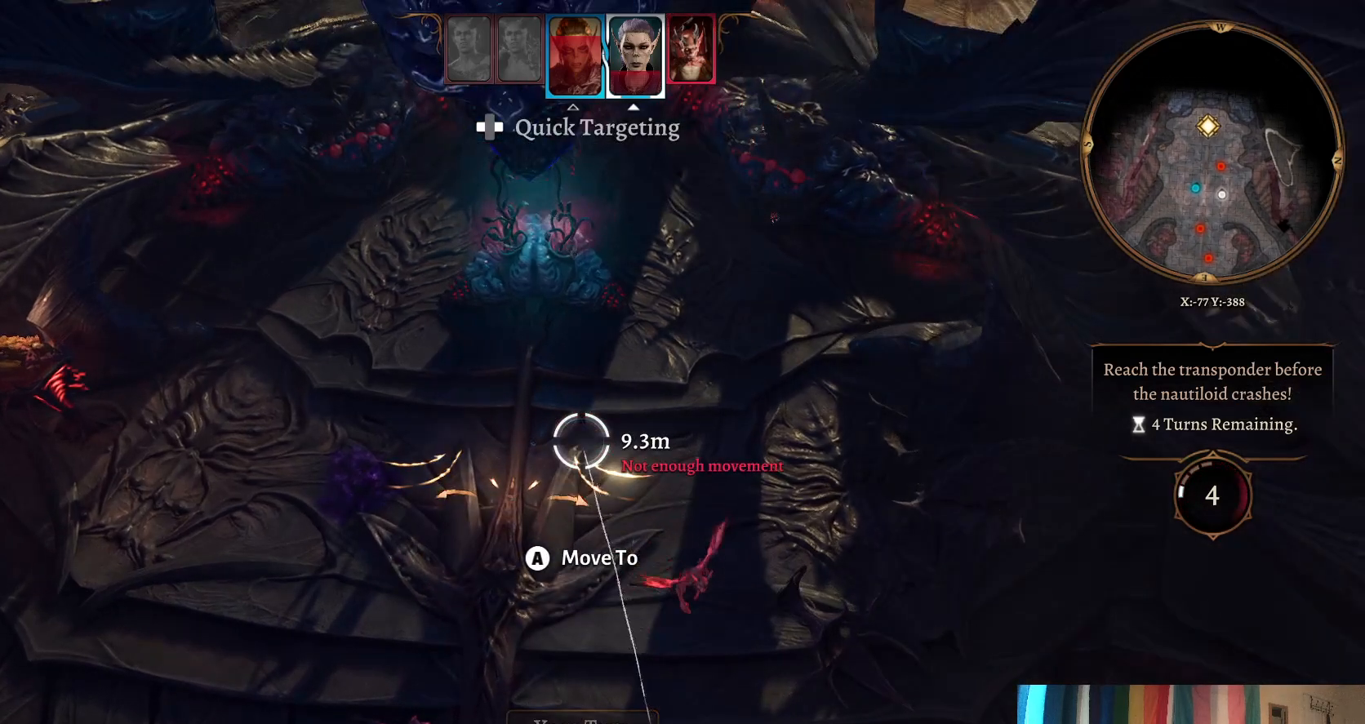
{"buttons": [], "left_stick": "down-right", "right_stick": "center", "events": [[250, "left_stick", "center"], [317, "left_stick", "down-right"]]}
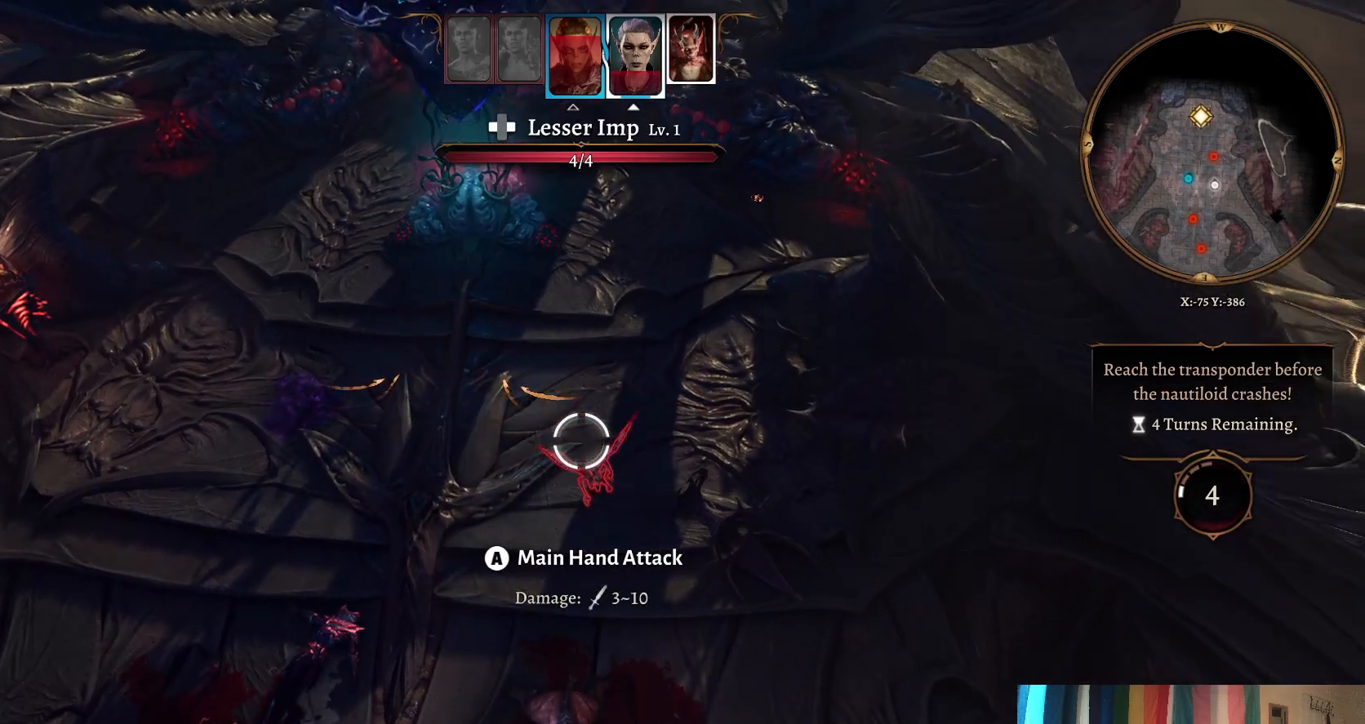
{"buttons": ["L2"], "left_stick": "center", "right_stick": "center", "events": [[100, "left_stick", "center"], [483, "L2", "down"]]}
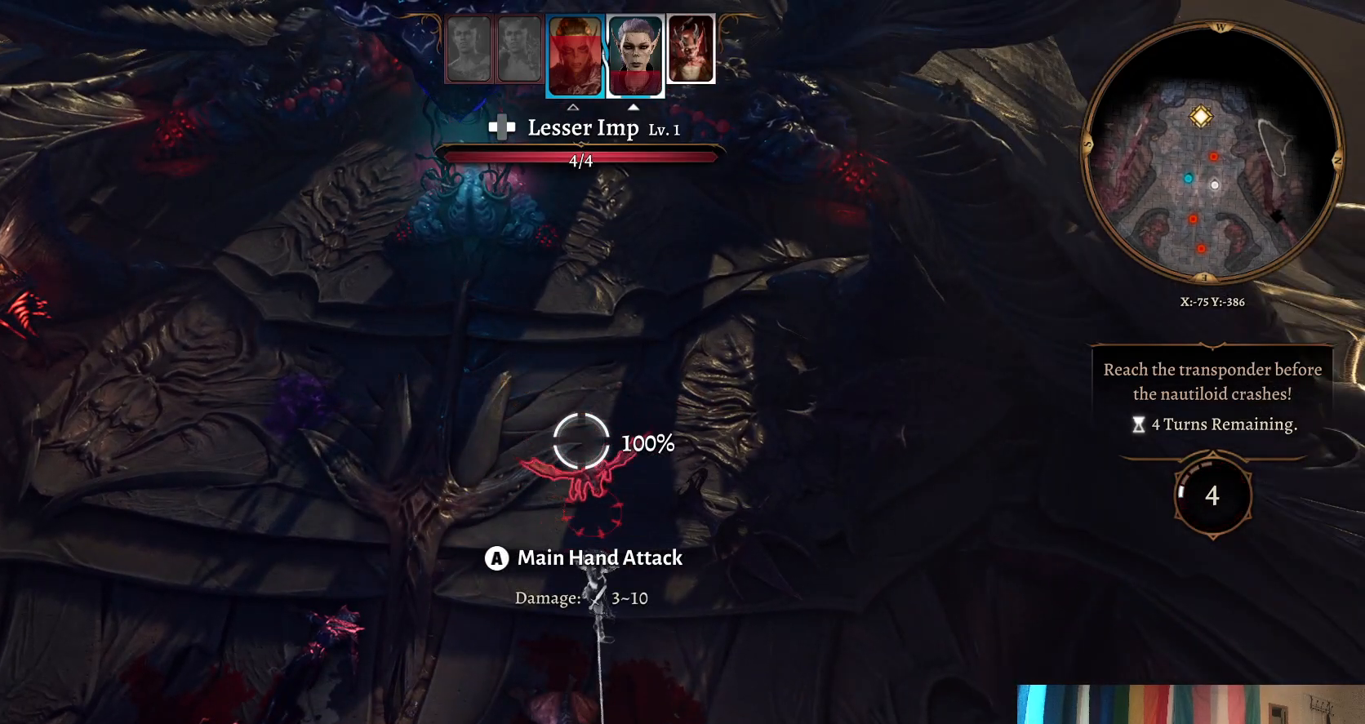
{"buttons": [], "left_stick": "center", "right_stick": "center", "events": [[217, "L2", "up"]]}
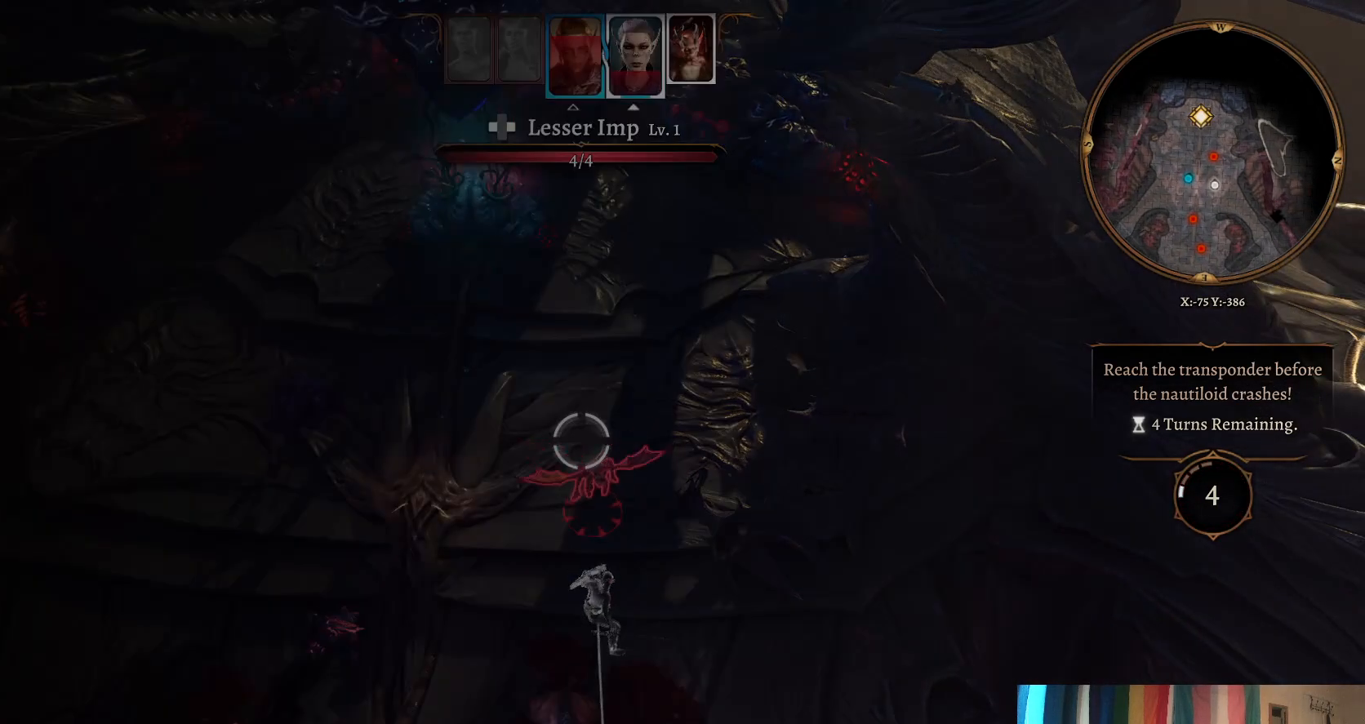
{"buttons": [], "left_stick": "center", "right_stick": "center", "events": [[267, "left_stick", "up"], [500, "left_stick", "center"]]}
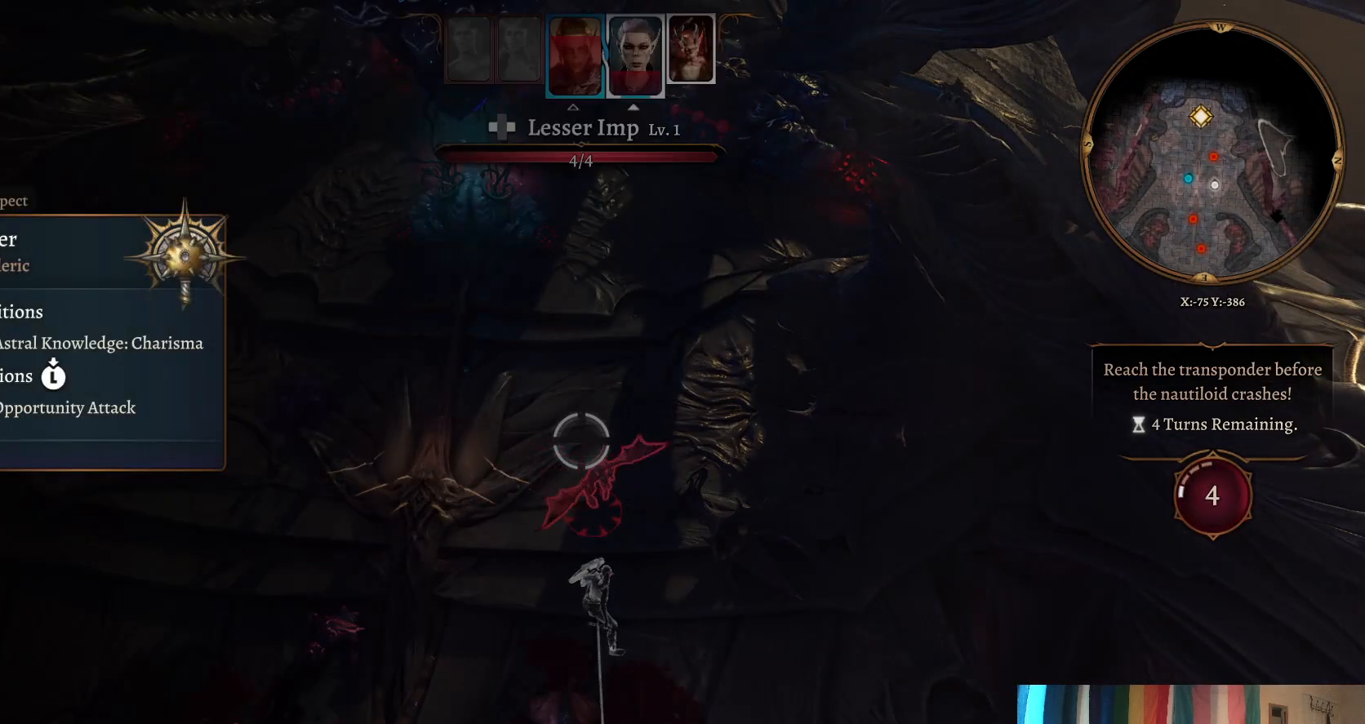
{"buttons": ["A"], "left_stick": "center", "right_stick": "center", "events": [[117, "left_stick", "down"], [283, "left_stick", "center"], [417, "A", "down"]]}
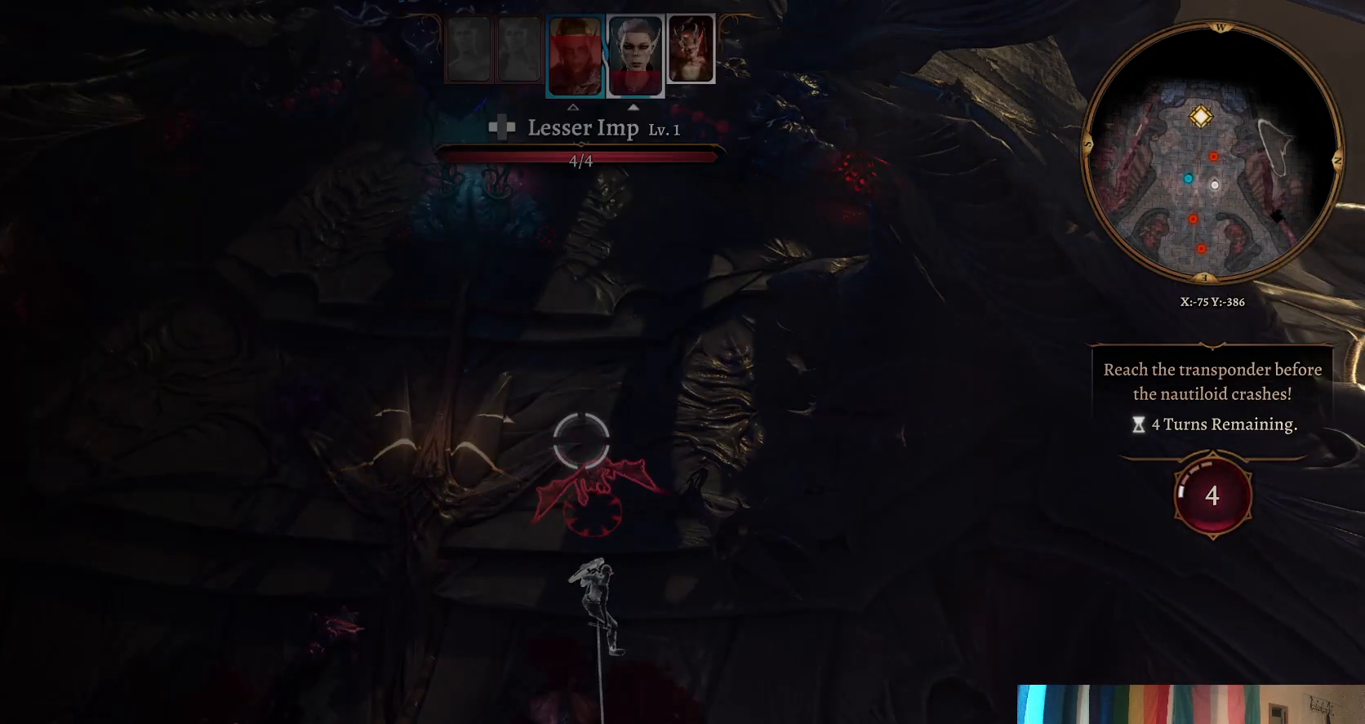
{"buttons": [], "left_stick": "up-right", "right_stick": "center", "events": [[17, "A", "up"], [467, "left_stick", "up-right"]]}
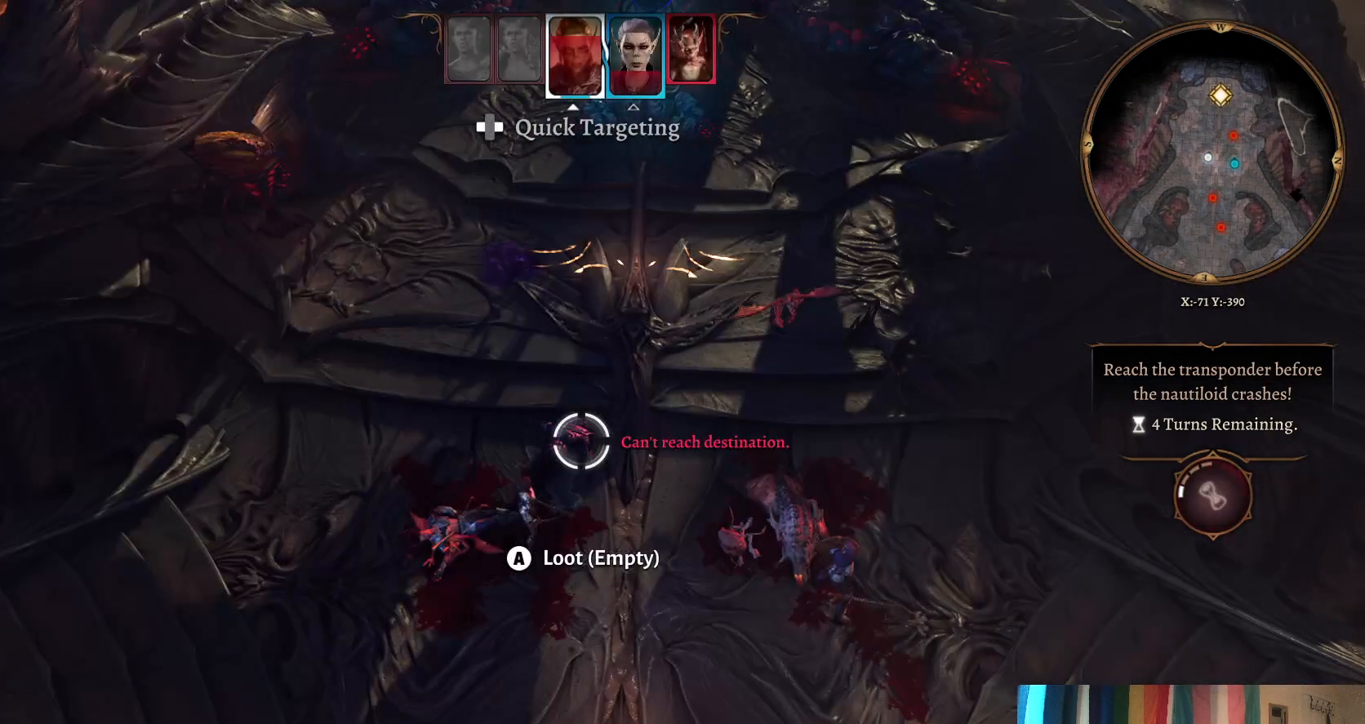
{"buttons": [], "left_stick": "up-right", "right_stick": "center", "events": []}
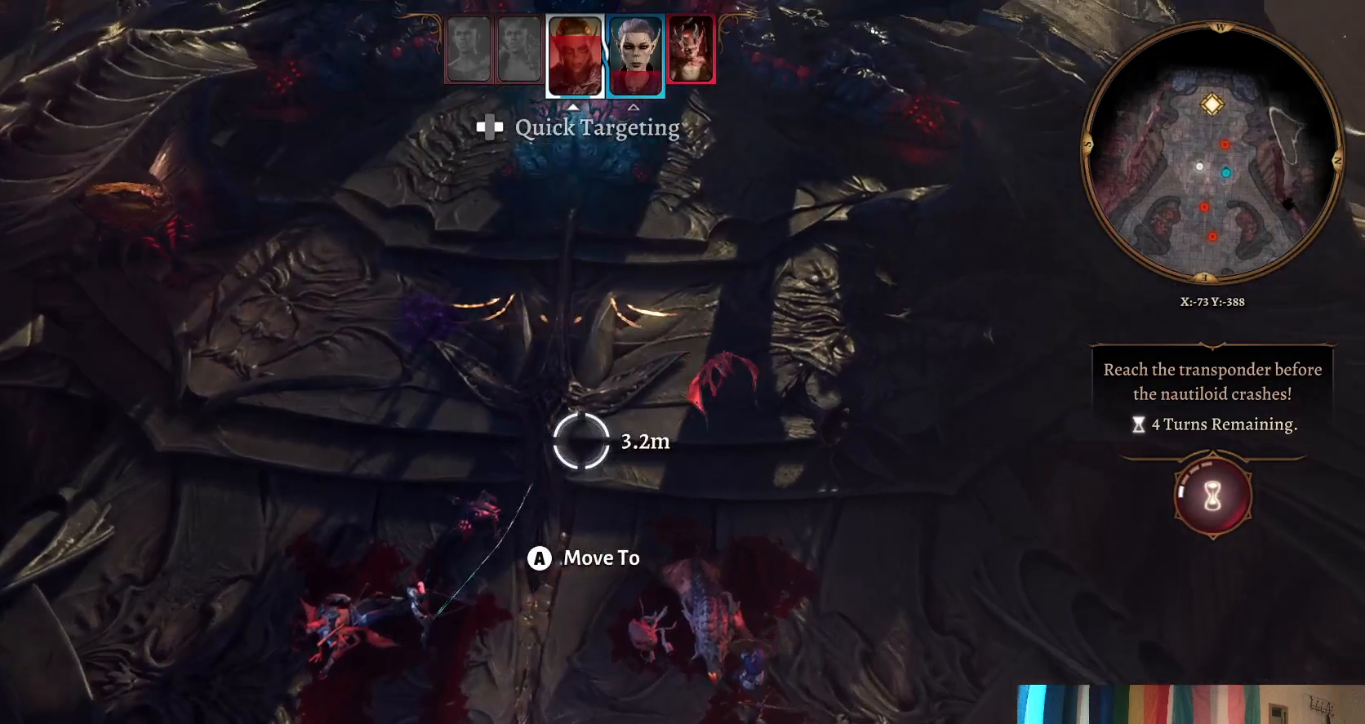
{"buttons": [], "left_stick": "center", "right_stick": "center", "events": [[33, "left_stick", "right"], [200, "left_stick", "center"], [250, "left_stick", "down"], [450, "left_stick", "center"]]}
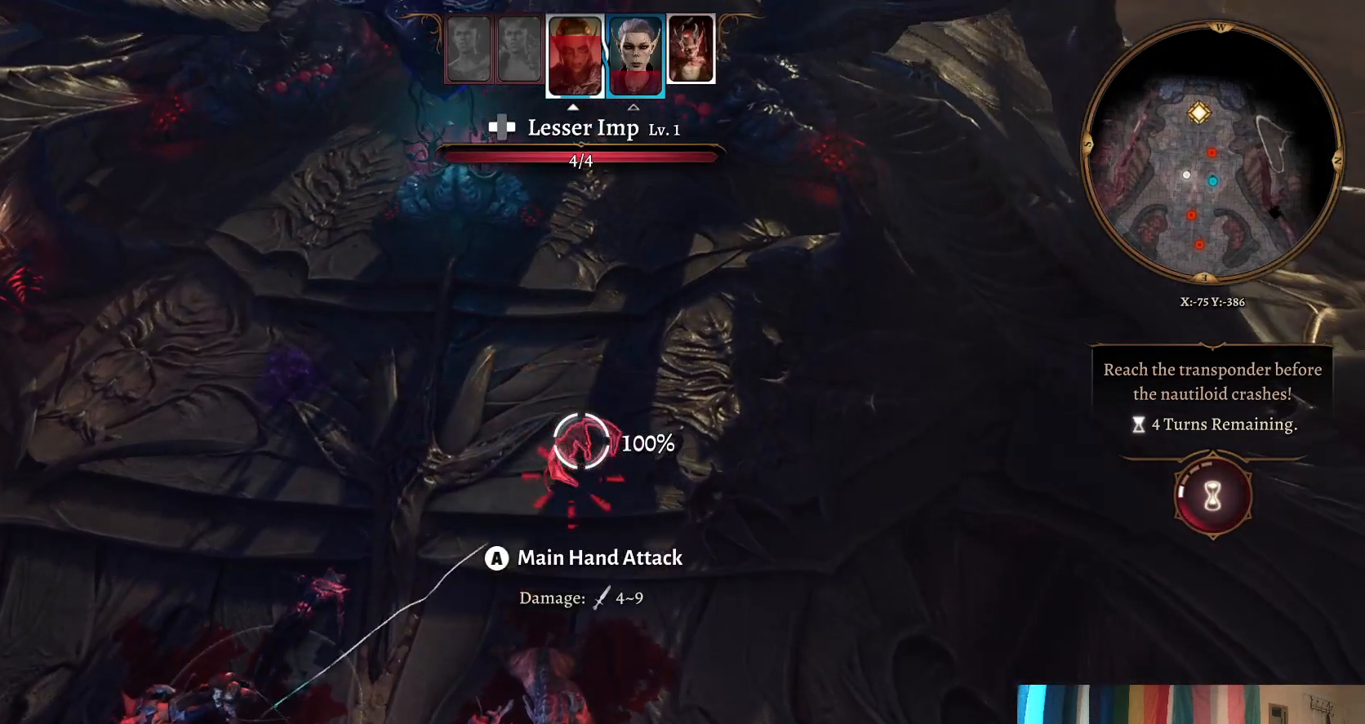
{"buttons": [], "left_stick": "up", "right_stick": "center", "events": [[317, "left_stick", "up"]]}
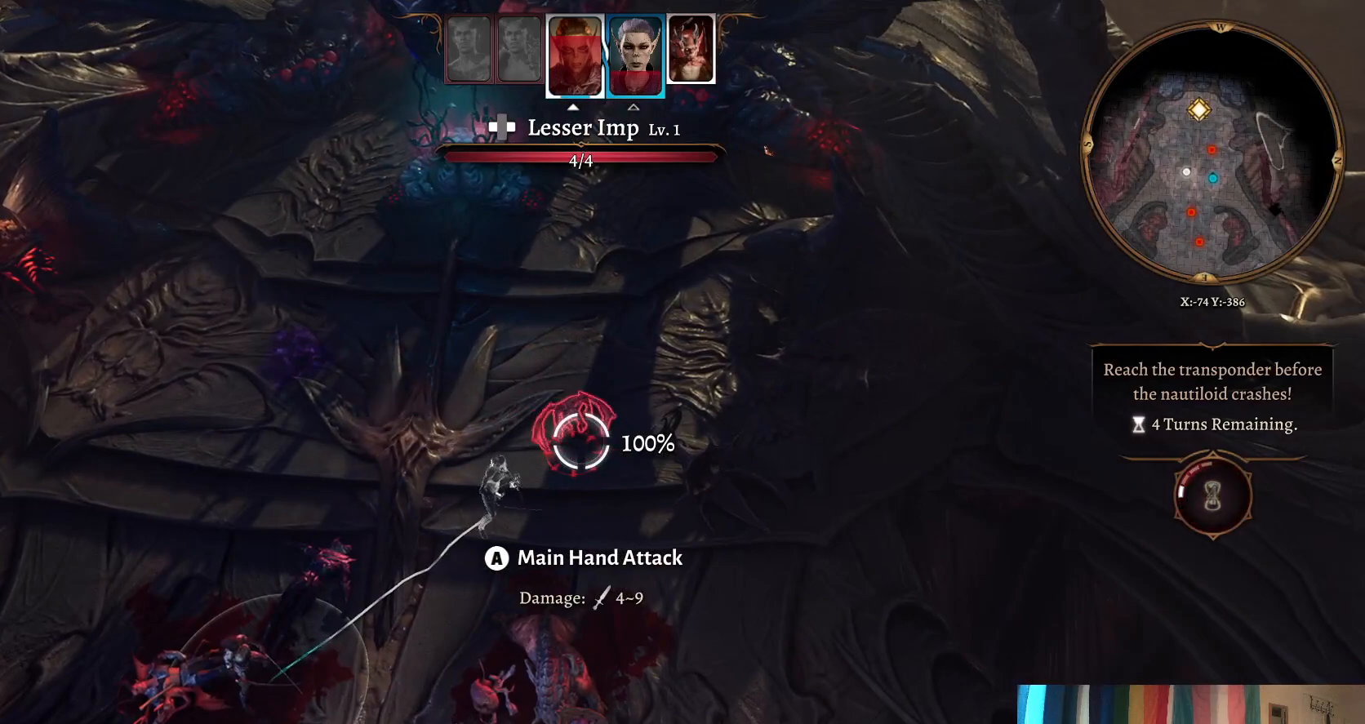
{"buttons": [], "left_stick": "center", "right_stick": "center", "events": [[33, "left_stick", "center"], [100, "A", "down"], [200, "A", "up"]]}
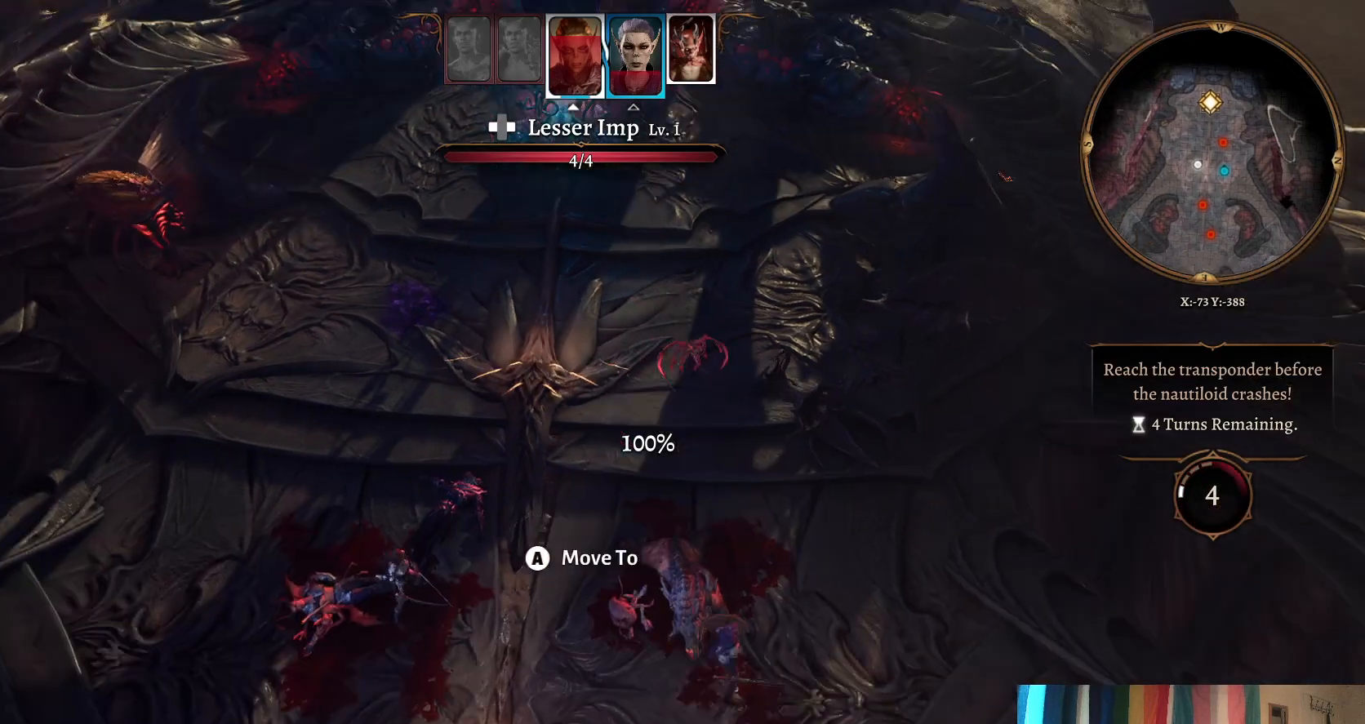
{"buttons": [], "left_stick": "center", "right_stick": "center", "events": []}
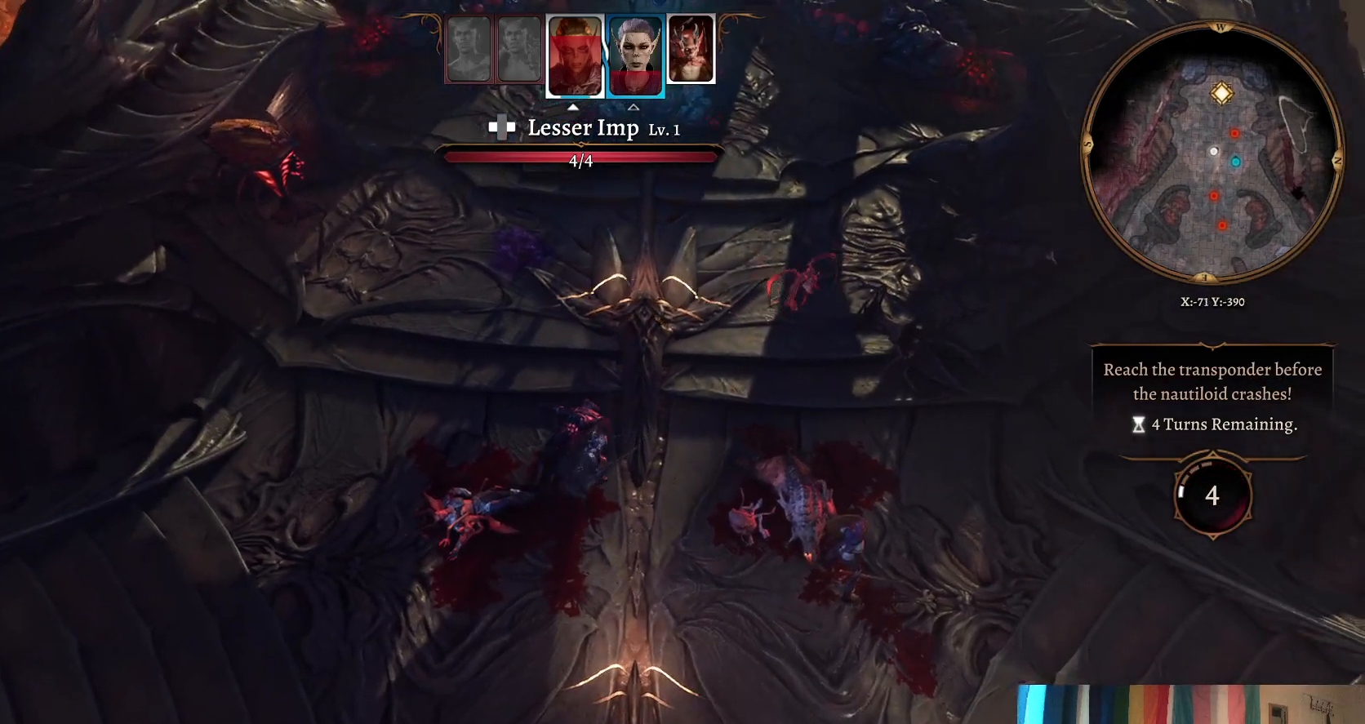
{"buttons": [], "left_stick": "center", "right_stick": "center", "events": []}
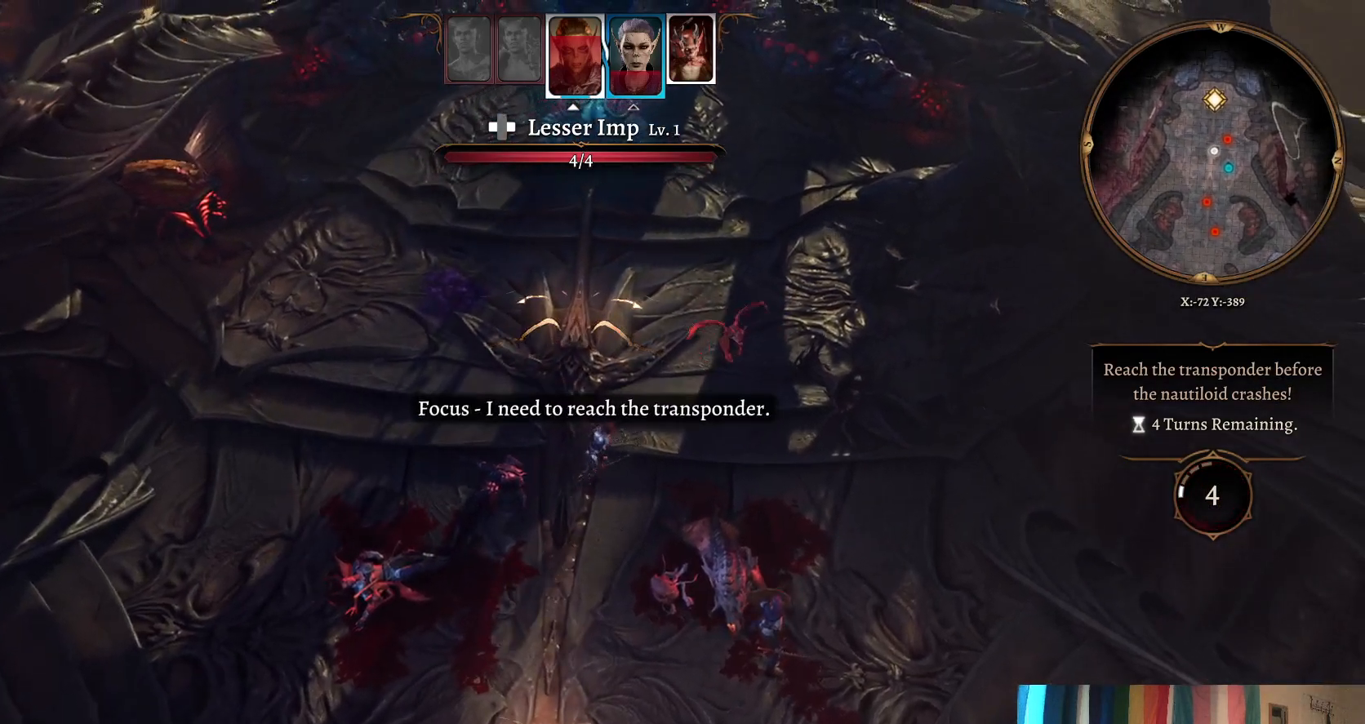
{"buttons": [], "left_stick": "center", "right_stick": "center", "events": []}
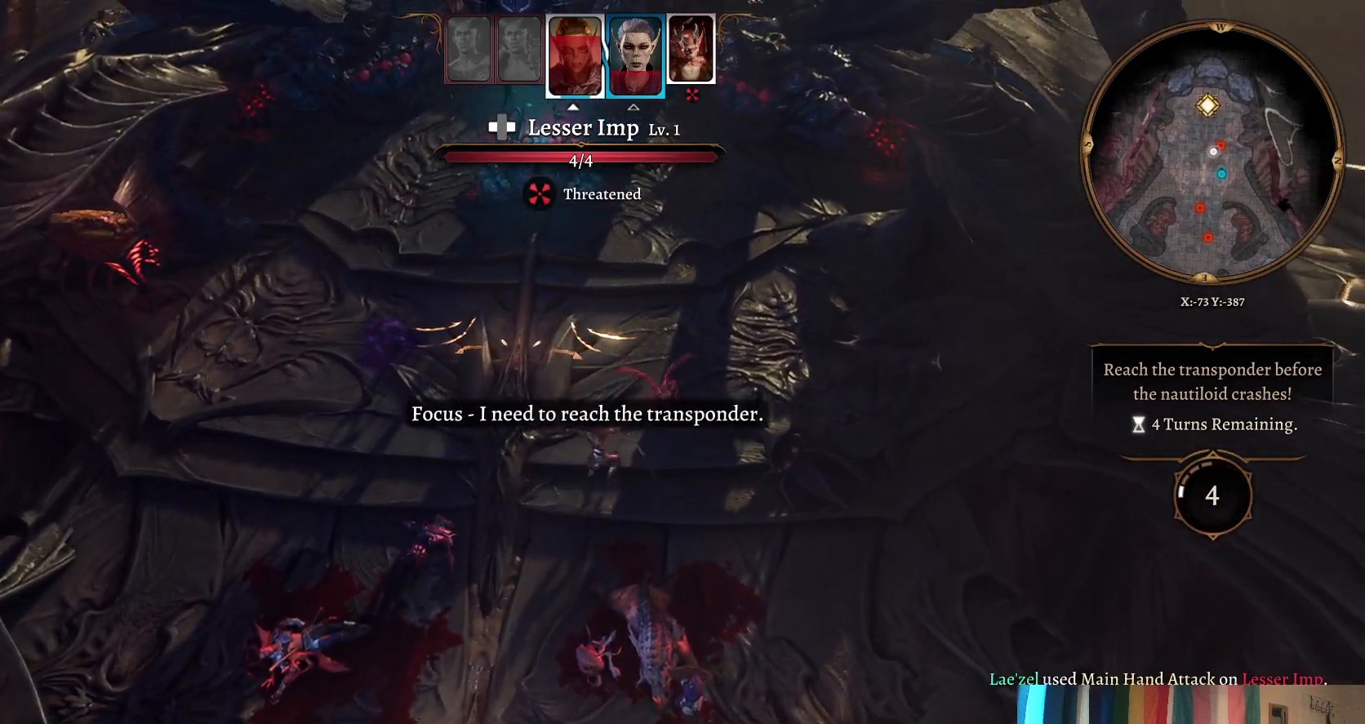
{"buttons": [], "left_stick": "center", "right_stick": "center", "events": []}
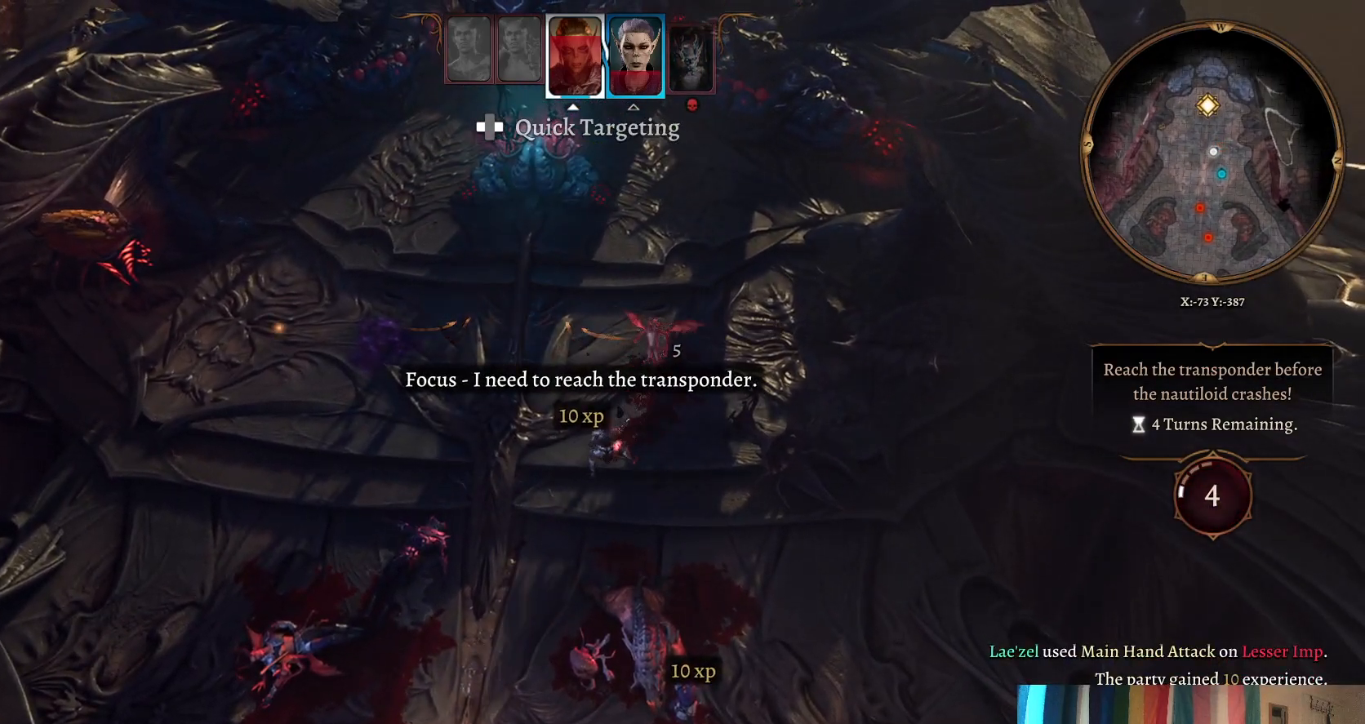
{"buttons": [], "left_stick": "center", "right_stick": "center", "events": []}